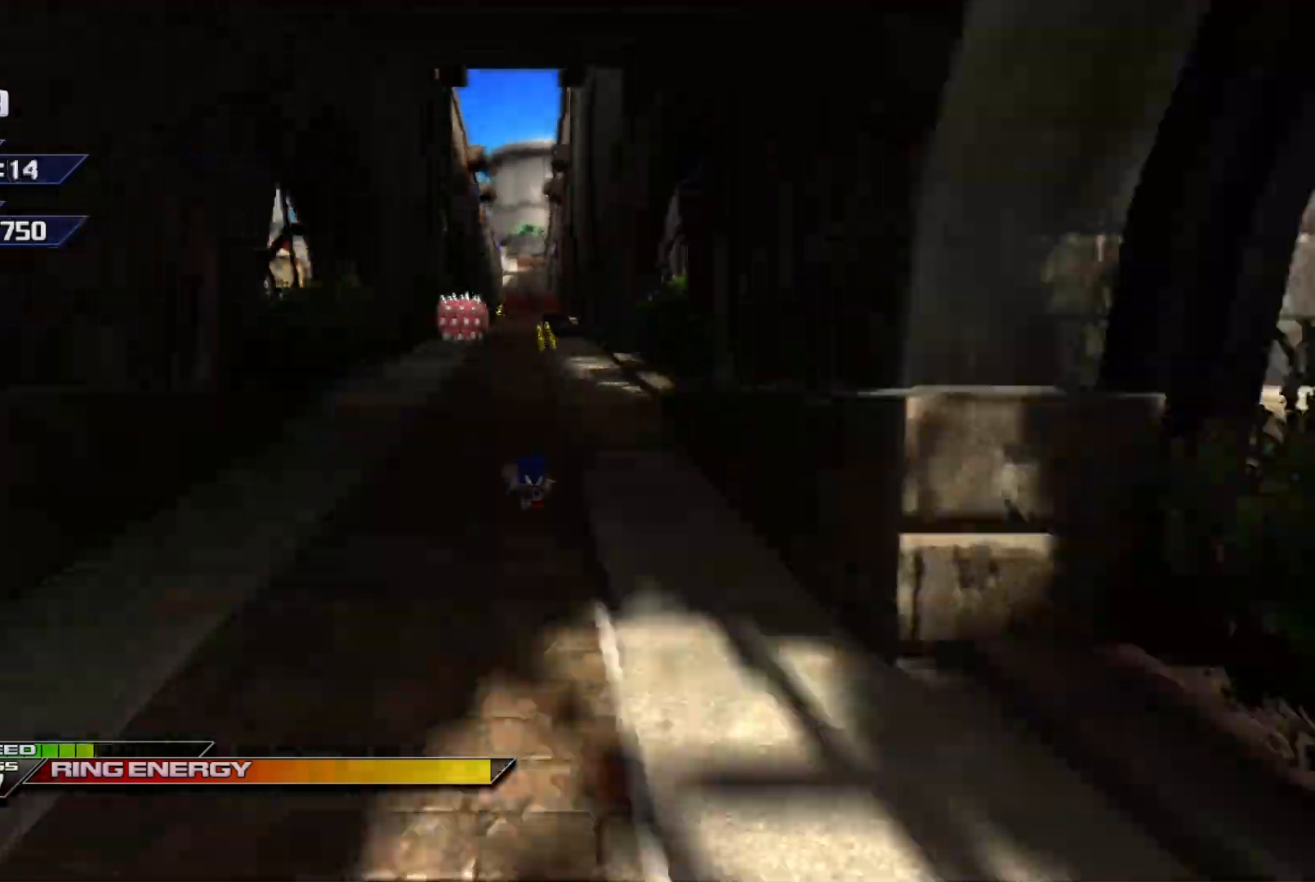
Gameplay with a controller (Xbox layout); each line is a JSON object with the inputs held at the frame after it. "events" lists button and stick changes between this image and that frame as [ms after this image, input, new state], when the widget could be followed in between. Not read: right_stick.
{"buttons": ["X"], "left_stick": "down", "events": [[50, "X", "down"]]}
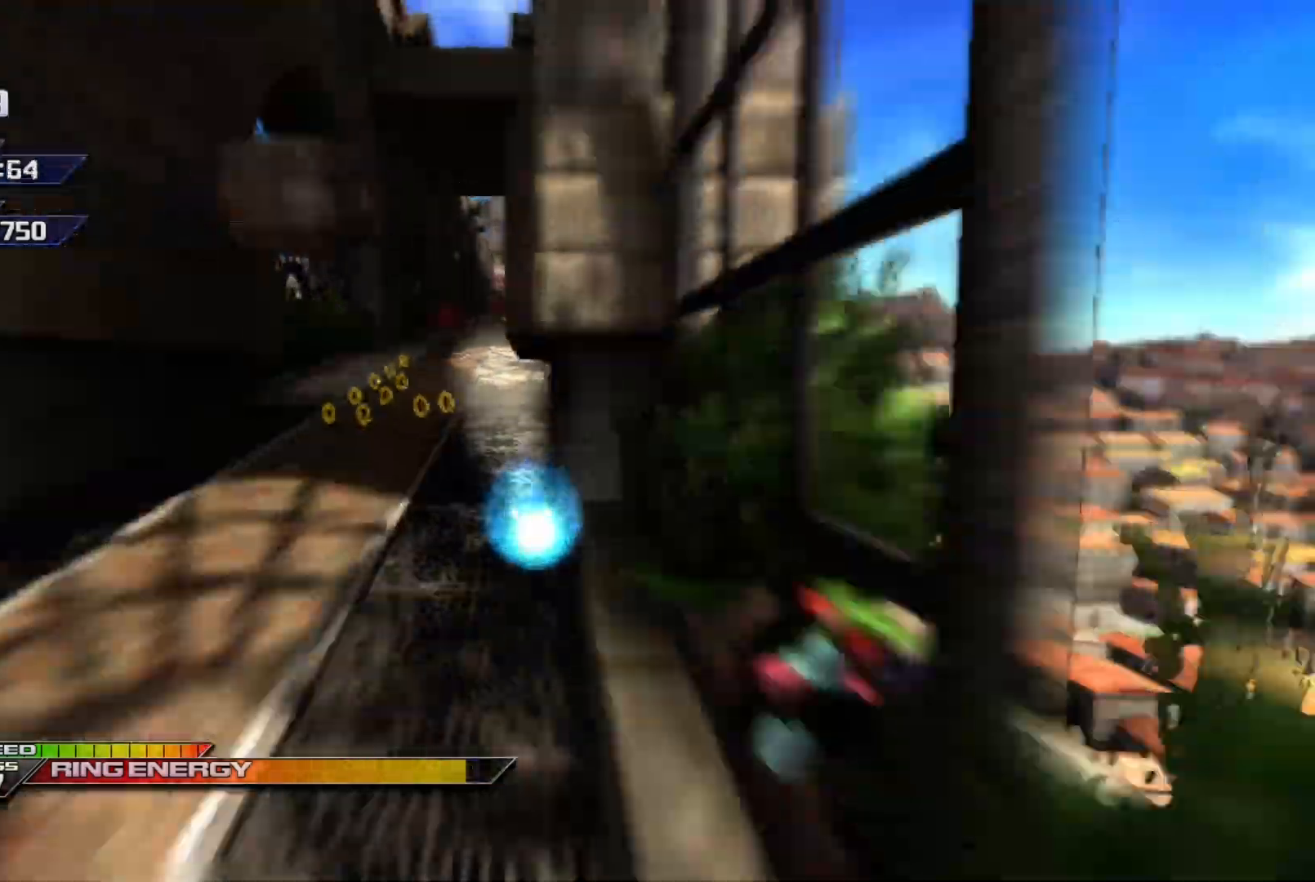
{"buttons": ["X"], "left_stick": "down", "events": [[33, "L1", "down"], [150, "L1", "up"]]}
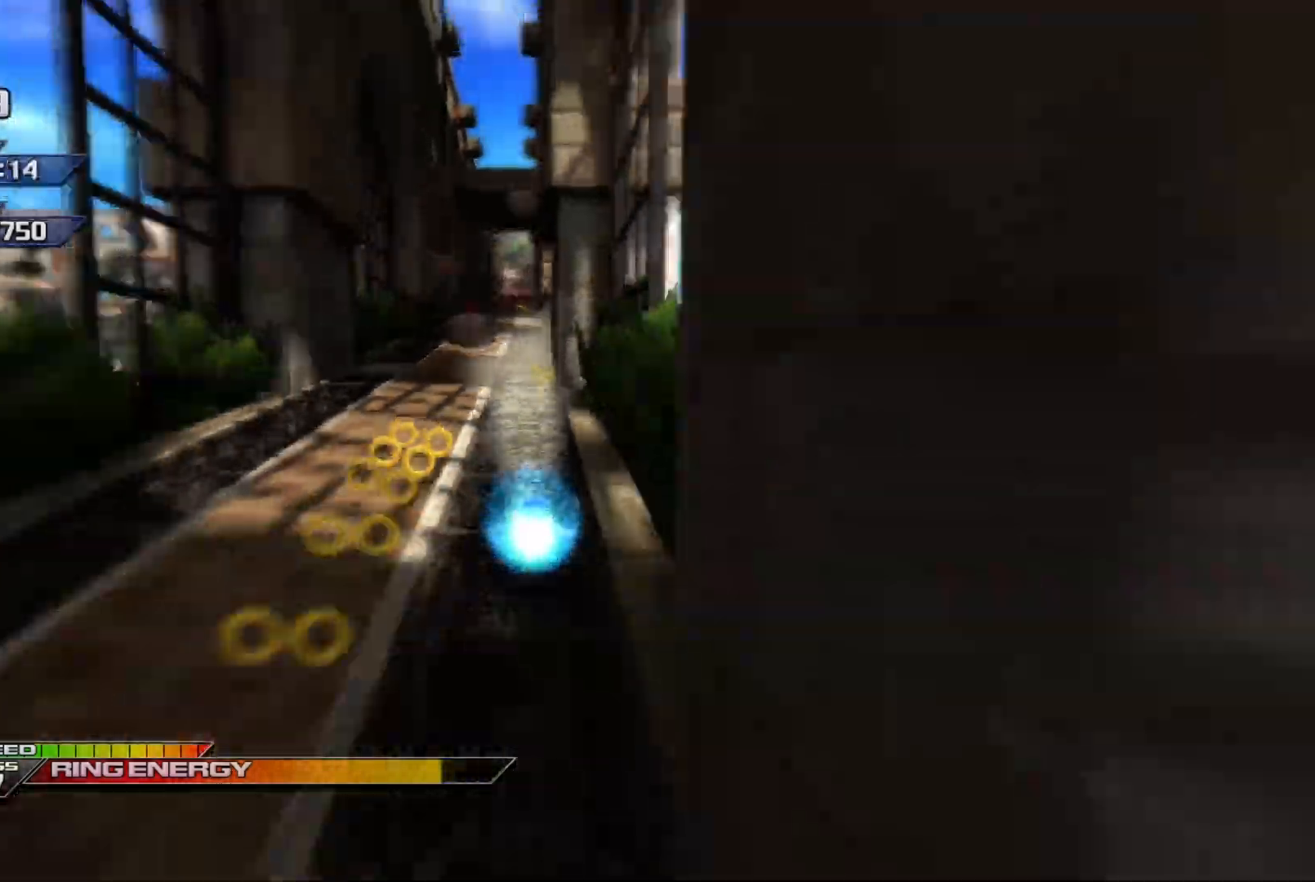
{"buttons": ["X"], "left_stick": "down", "events": [[133, "L1", "down"], [267, "L1", "up"]]}
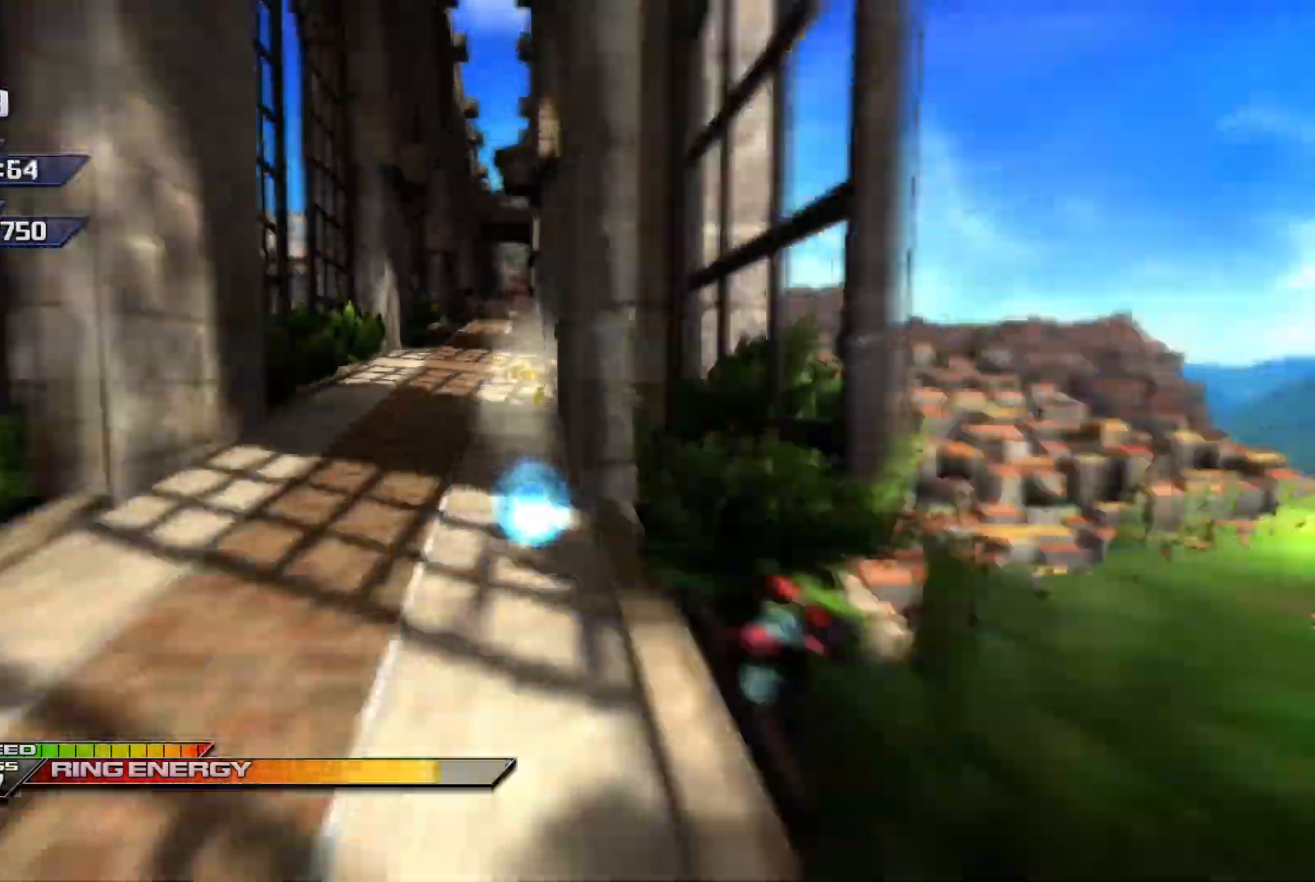
{"buttons": ["X"], "left_stick": "down", "events": [[250, "left_stick", "down-left"], [383, "left_stick", "down"]]}
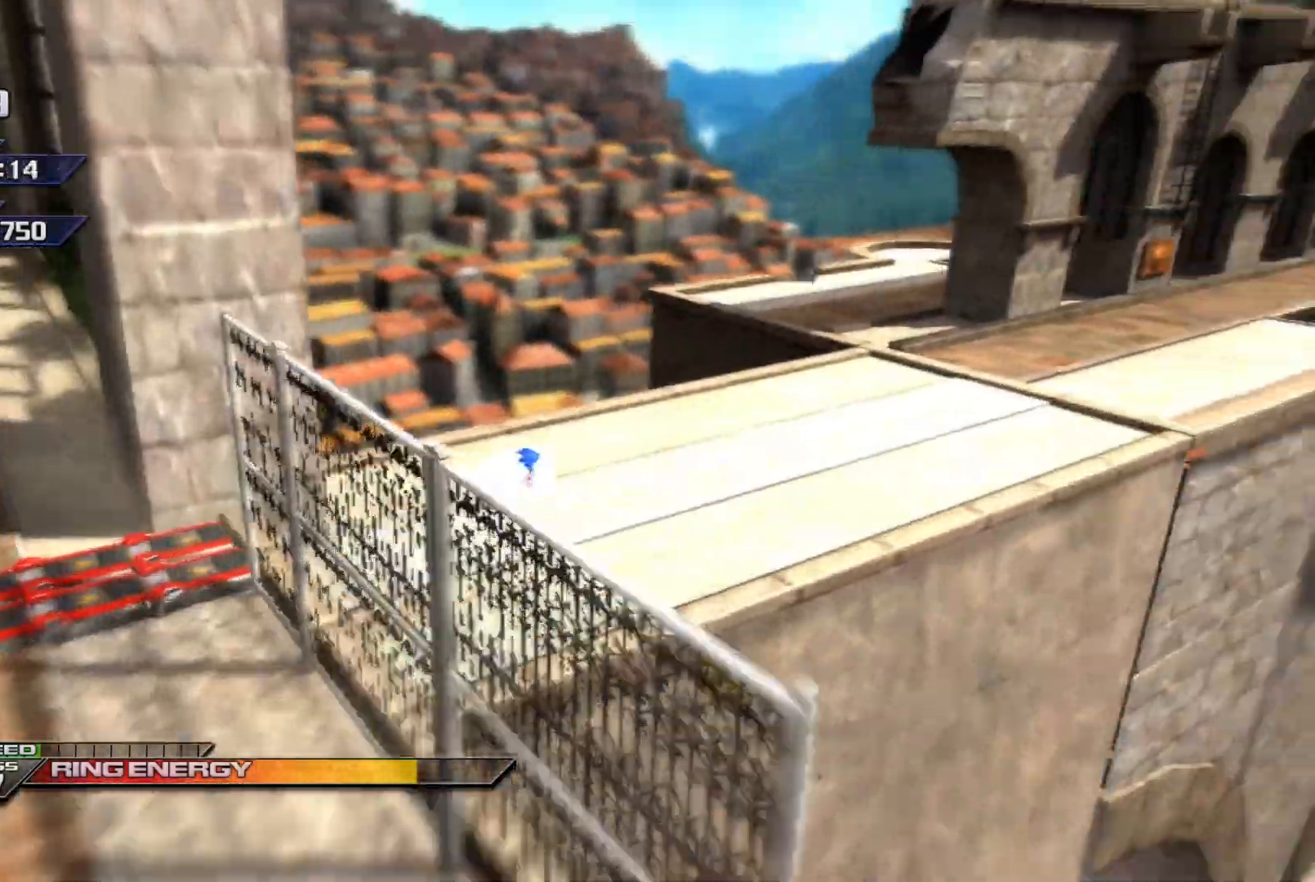
{"buttons": ["X"], "left_stick": "up", "events": [[67, "left_stick", "center"], [267, "left_stick", "up"]]}
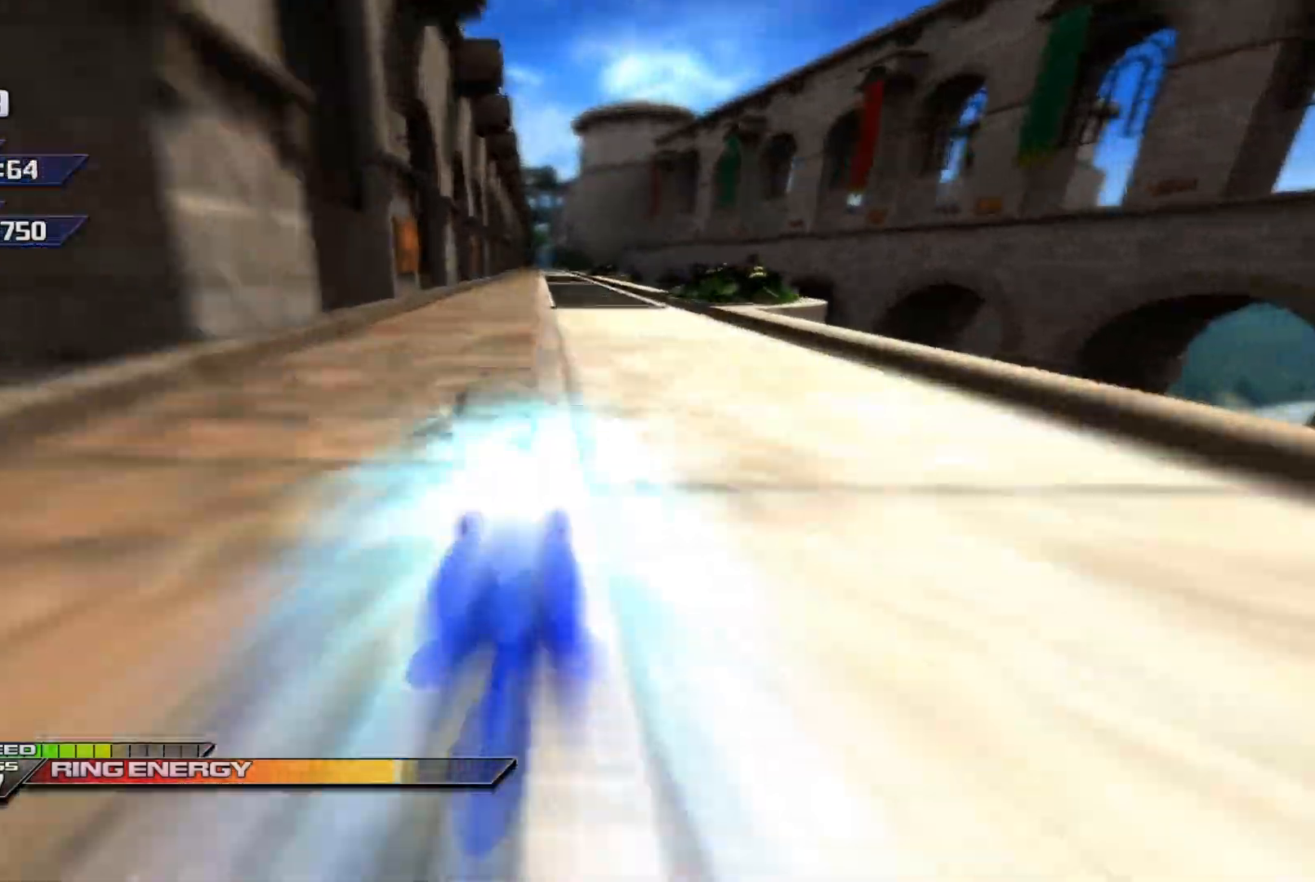
{"buttons": ["X"], "left_stick": "center", "events": [[350, "left_stick", "center"]]}
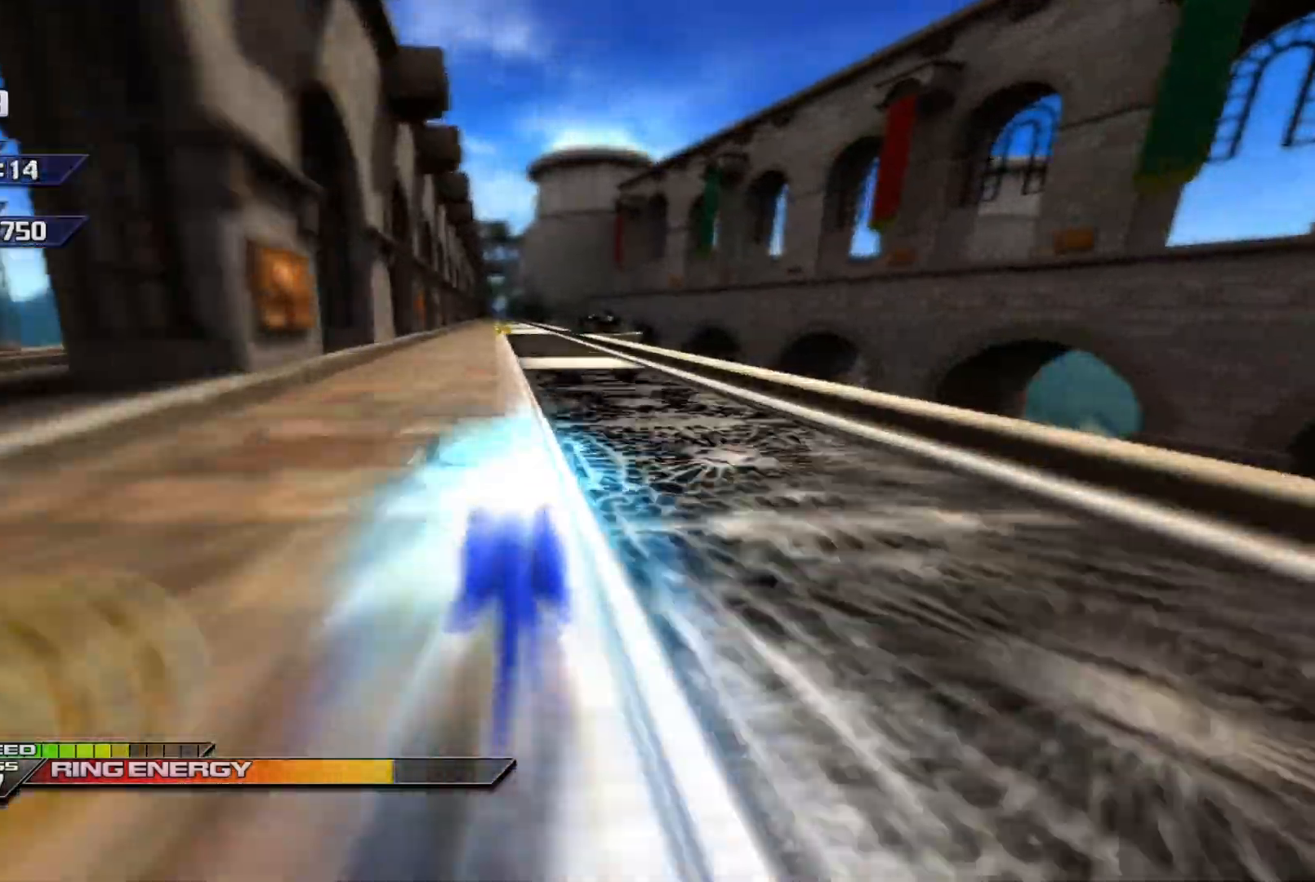
{"buttons": ["X"], "left_stick": "center", "events": [[100, "left_stick", "up"], [167, "left_stick", "up-left"], [317, "left_stick", "center"]]}
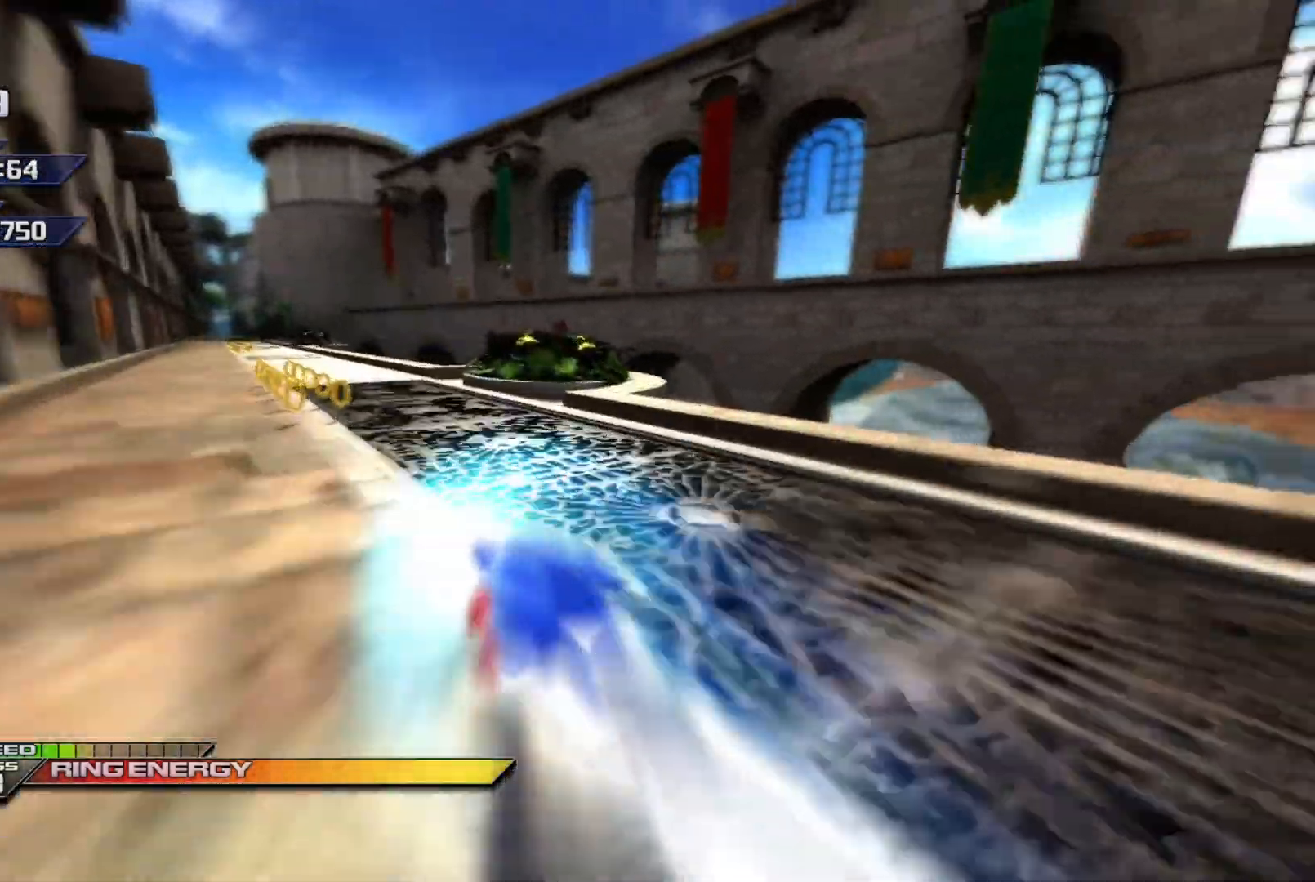
{"buttons": ["X"], "left_stick": "center", "events": []}
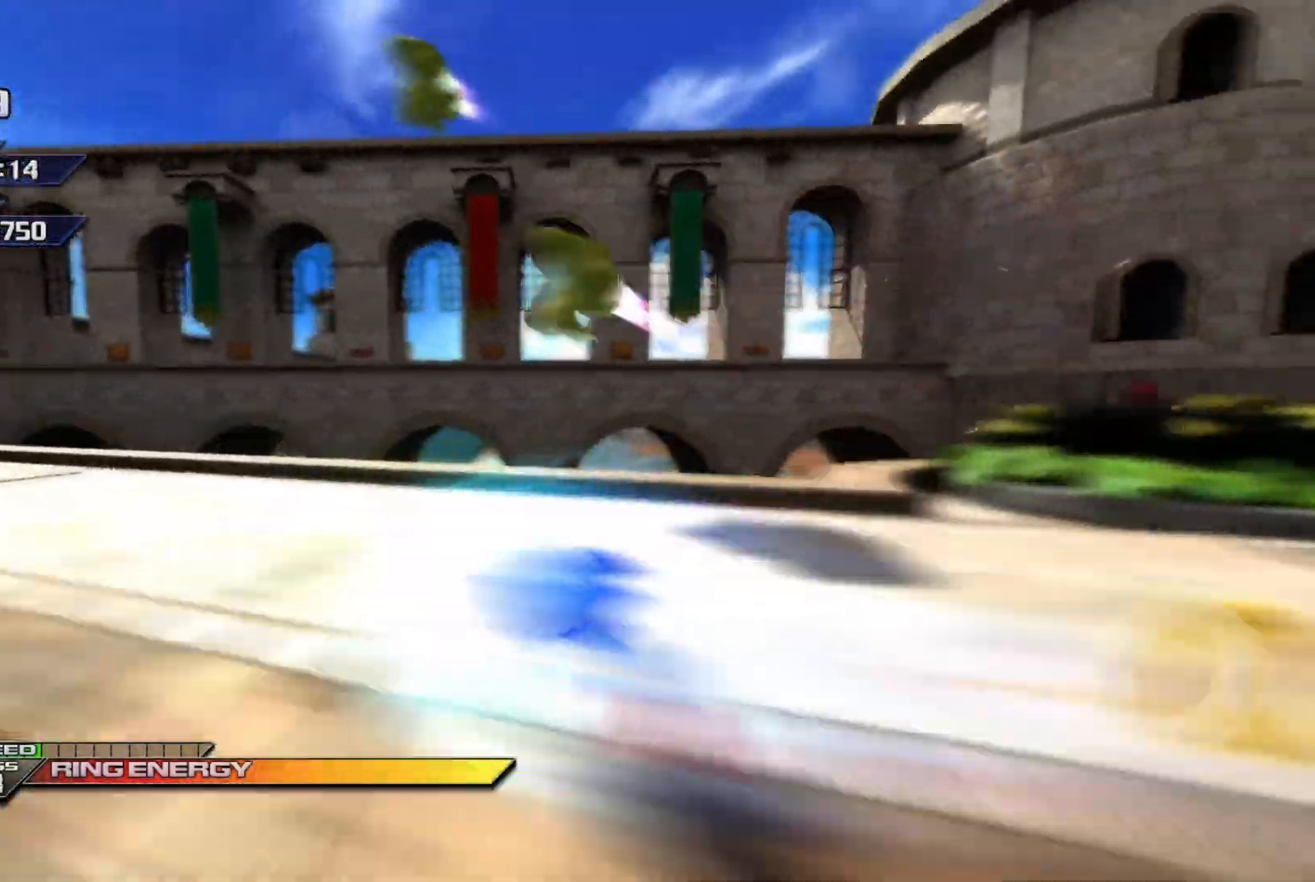
{"buttons": ["X"], "left_stick": "center", "events": []}
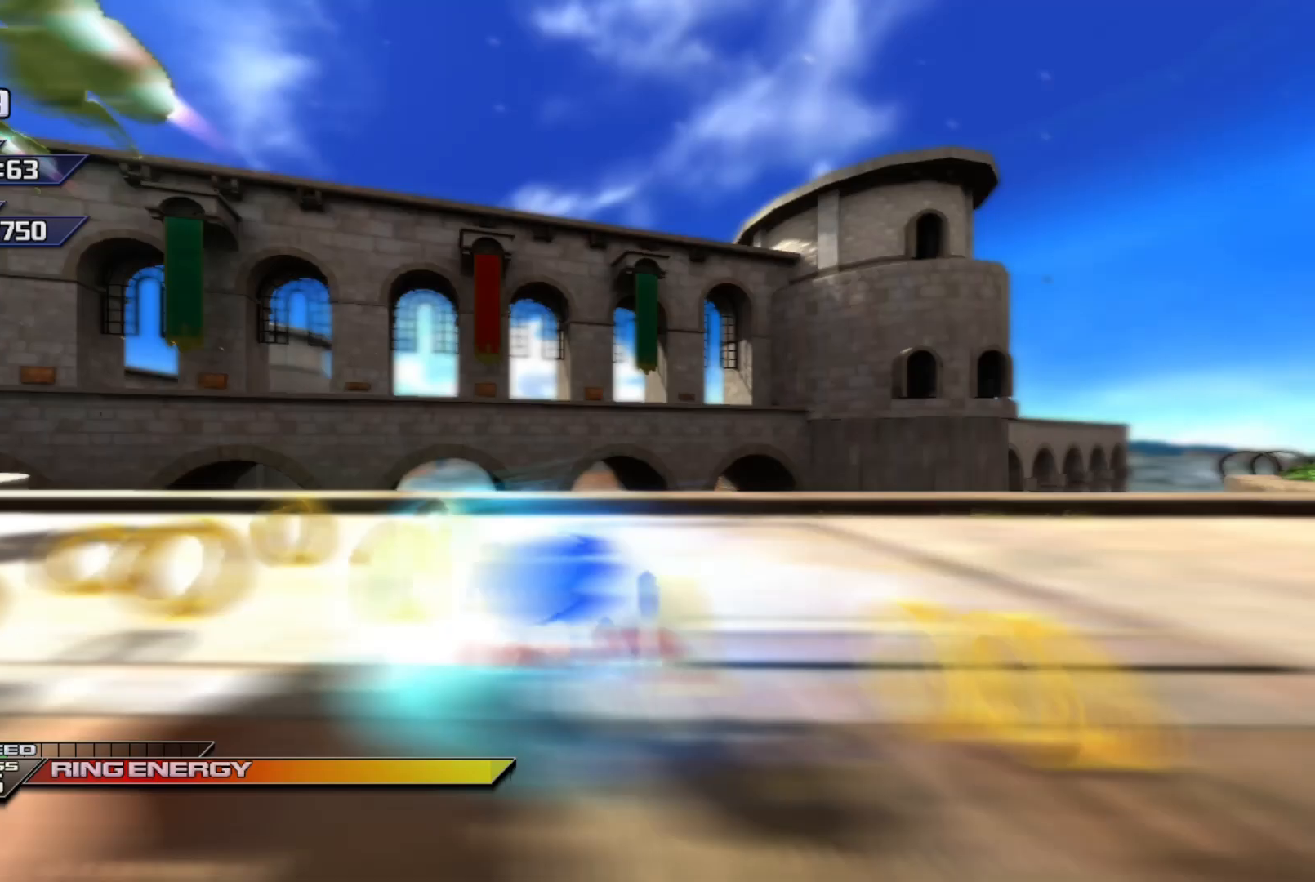
{"buttons": ["X"], "left_stick": "center", "events": []}
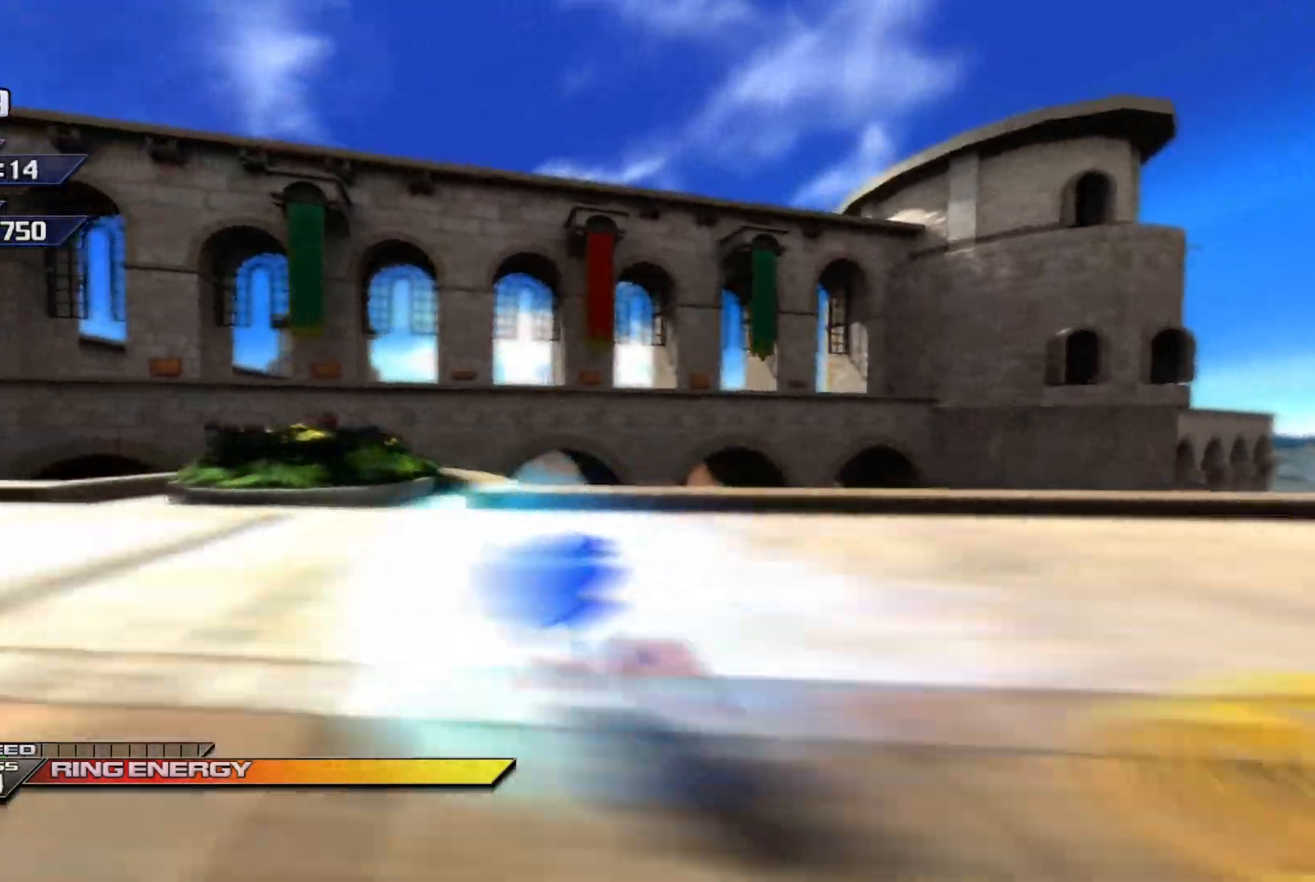
{"buttons": ["X"], "left_stick": "center", "events": []}
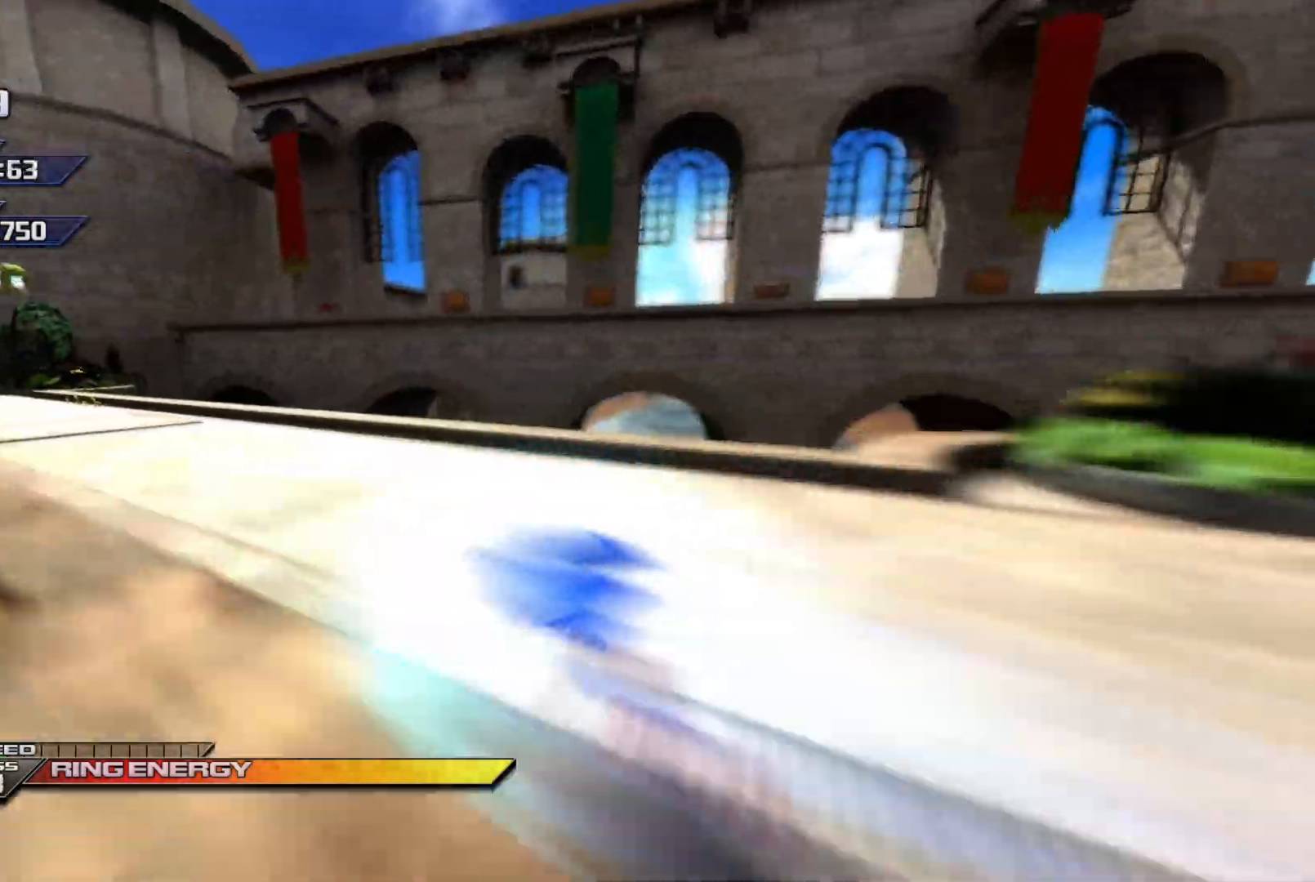
{"buttons": ["X"], "left_stick": "center", "events": []}
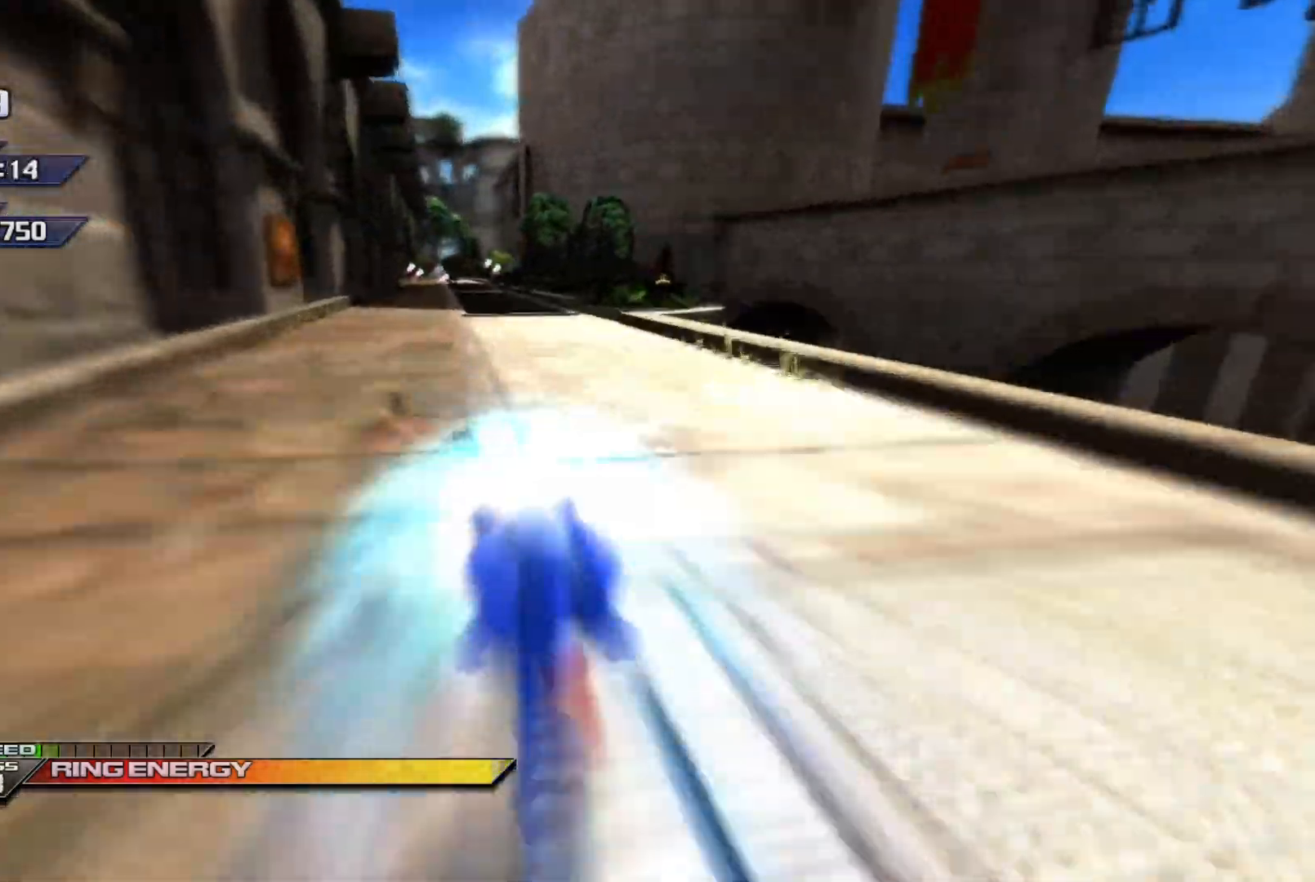
{"buttons": ["X"], "left_stick": "center", "events": []}
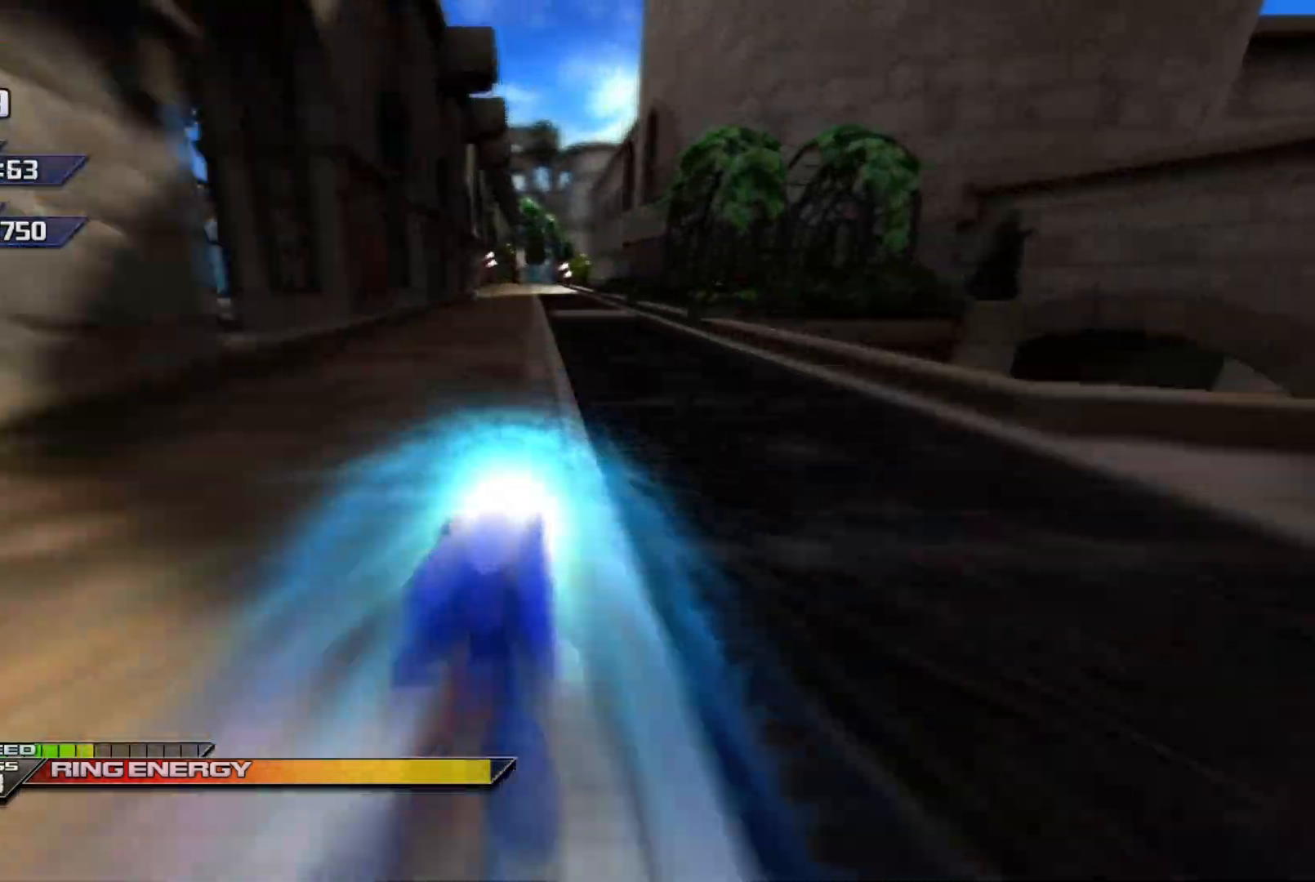
{"buttons": ["X"], "left_stick": "center", "events": []}
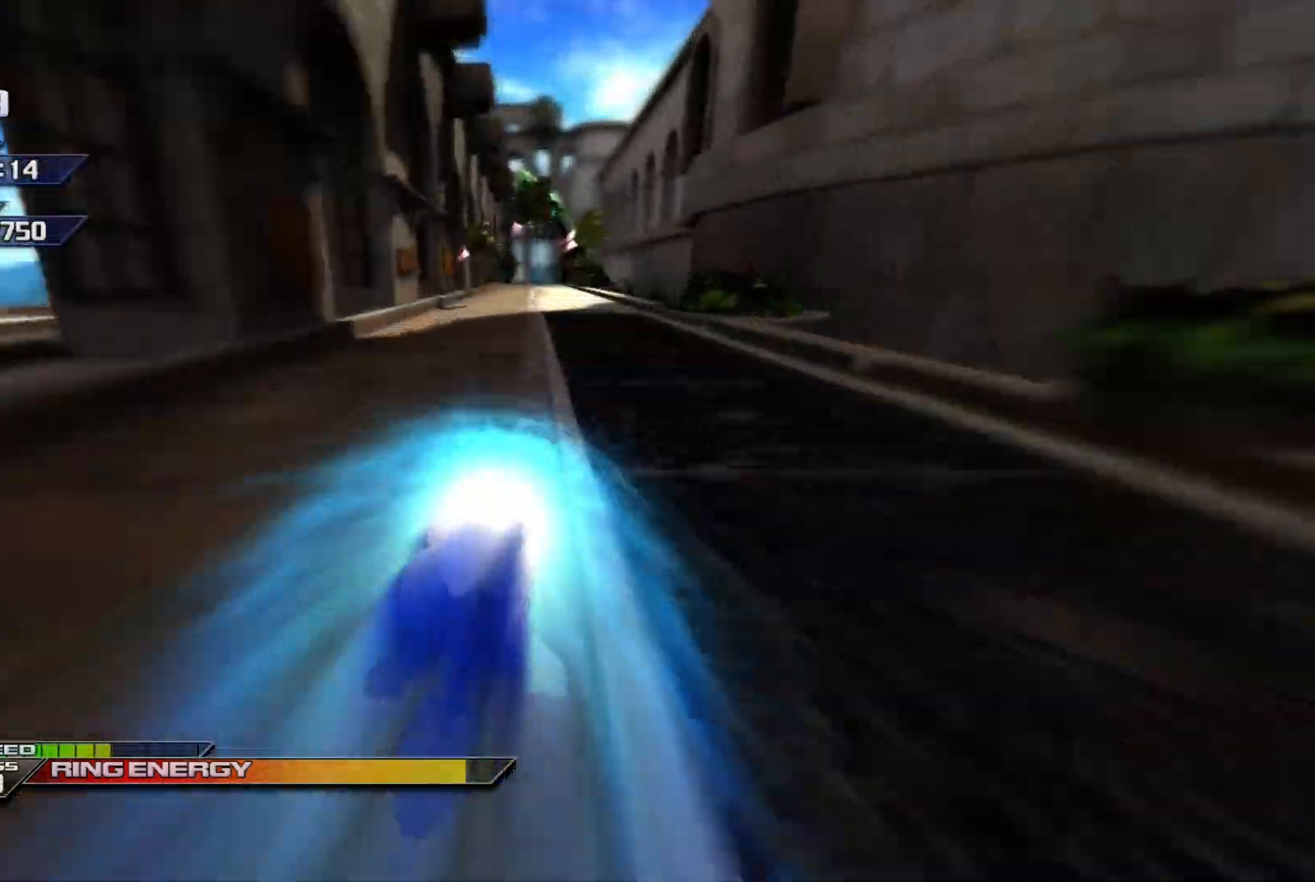
{"buttons": ["X"], "left_stick": "center", "events": []}
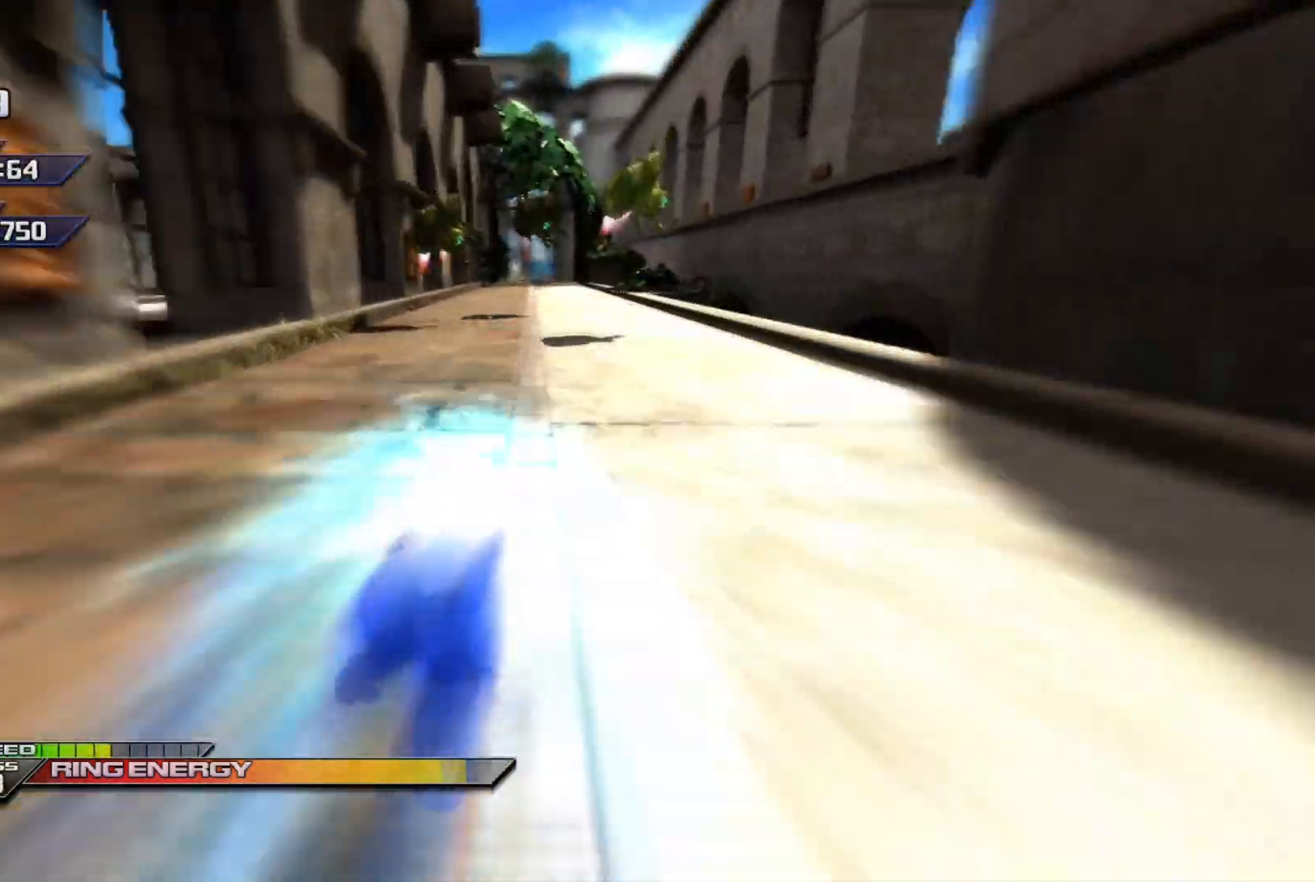
{"buttons": ["X"], "left_stick": "center", "events": []}
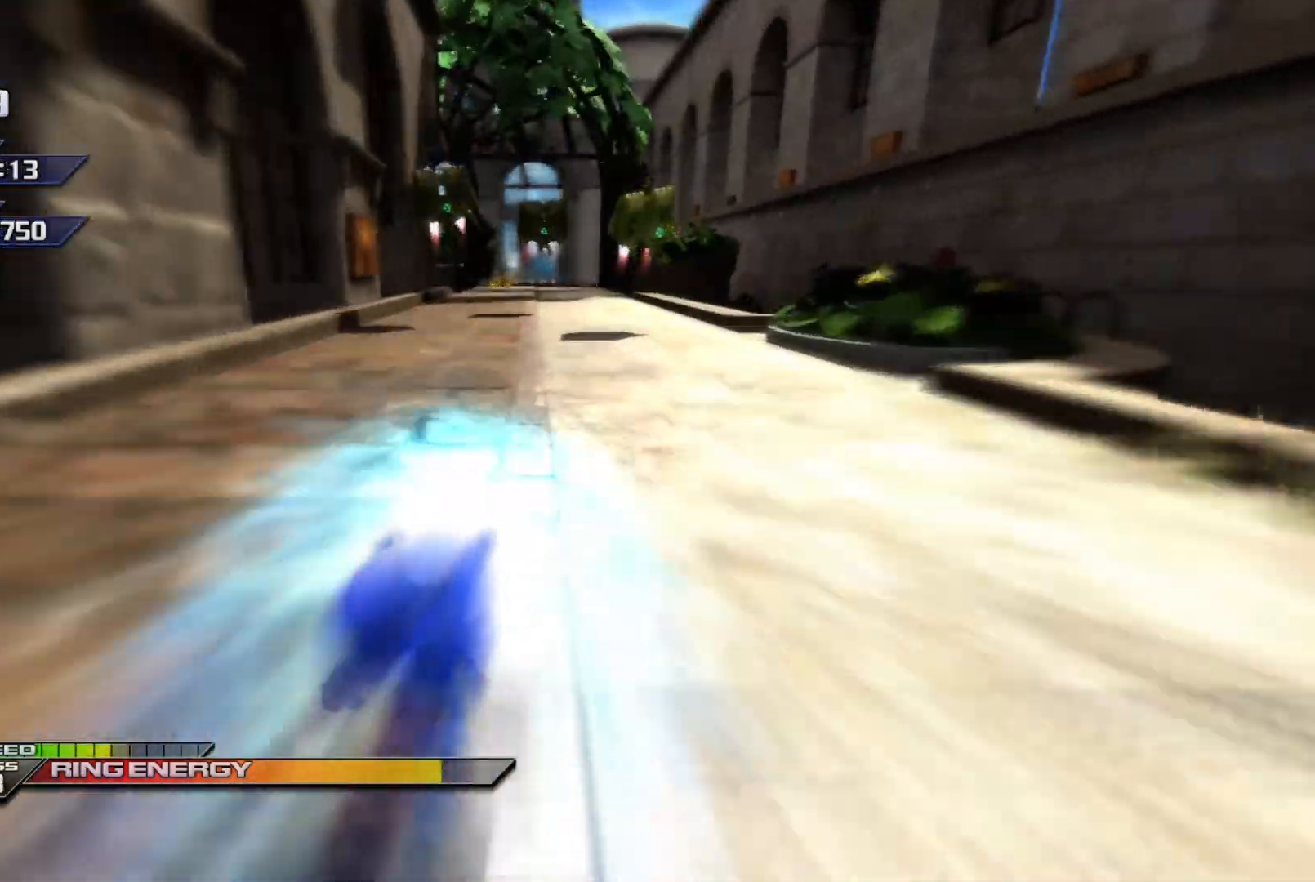
{"buttons": ["X"], "left_stick": "right", "events": [[200, "left_stick", "left"], [317, "left_stick", "center"], [500, "left_stick", "right"]]}
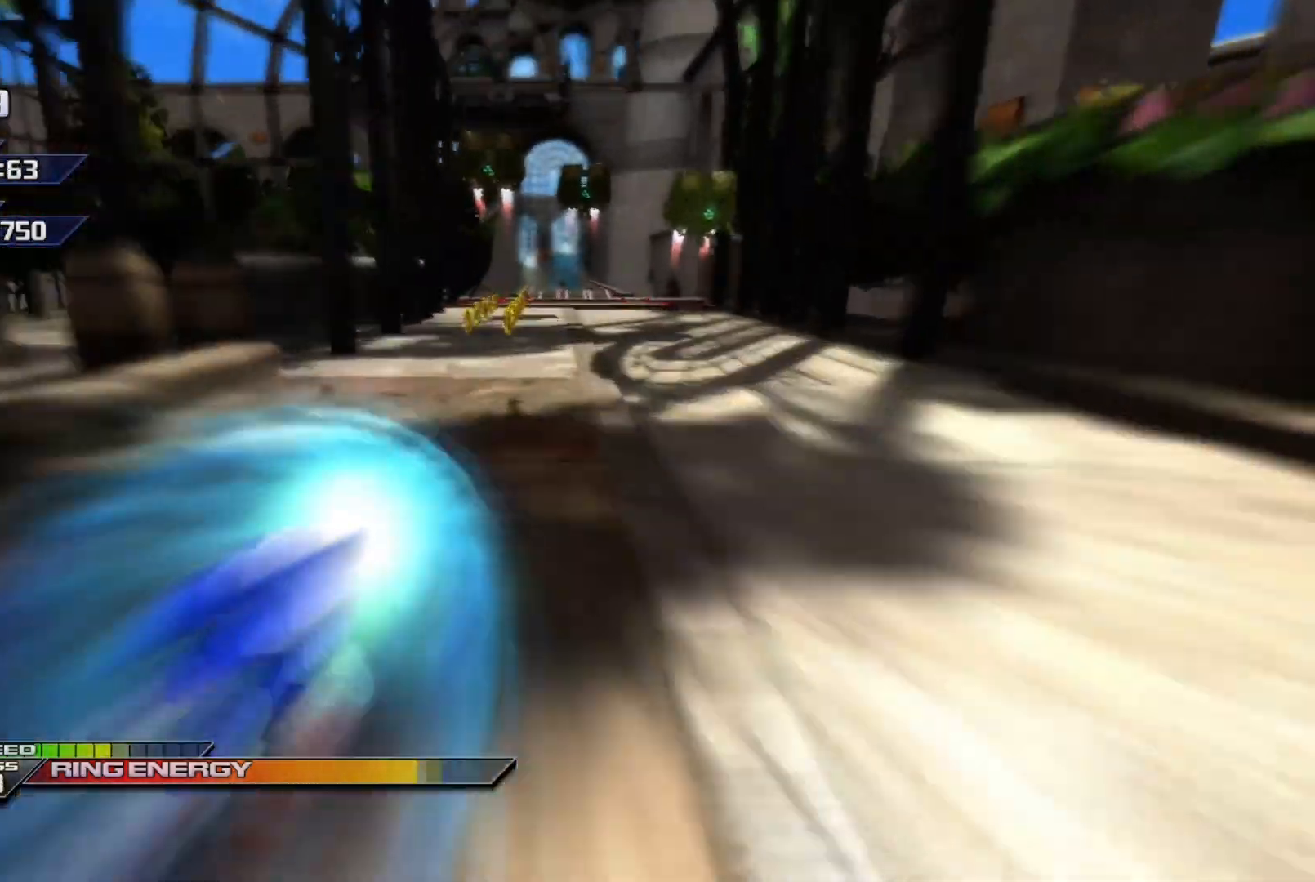
{"buttons": ["X"], "left_stick": "center", "events": [[117, "left_stick", "center"], [300, "left_stick", "left"], [400, "left_stick", "center"]]}
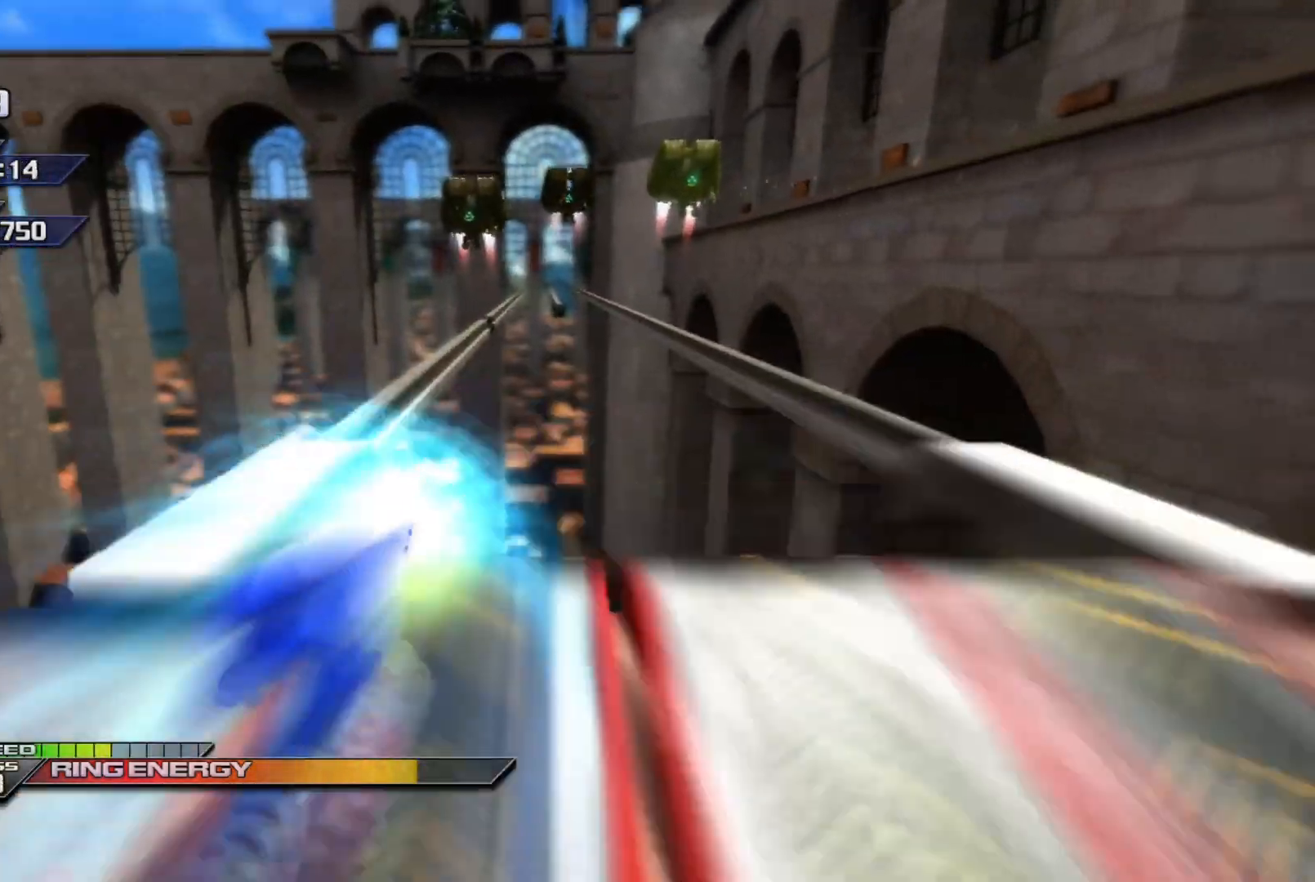
{"buttons": ["X"], "left_stick": "center", "events": []}
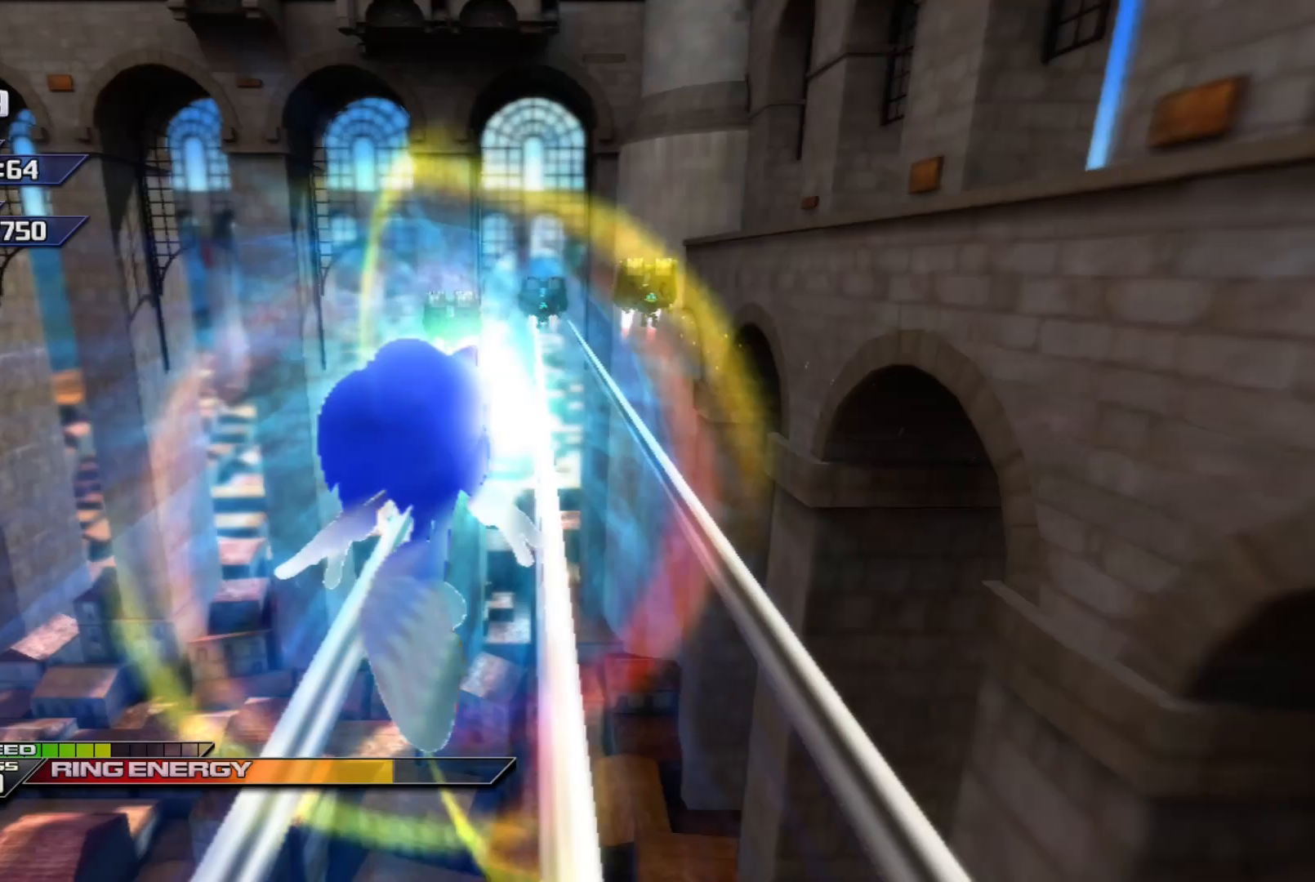
{"buttons": ["X"], "left_stick": "center", "events": []}
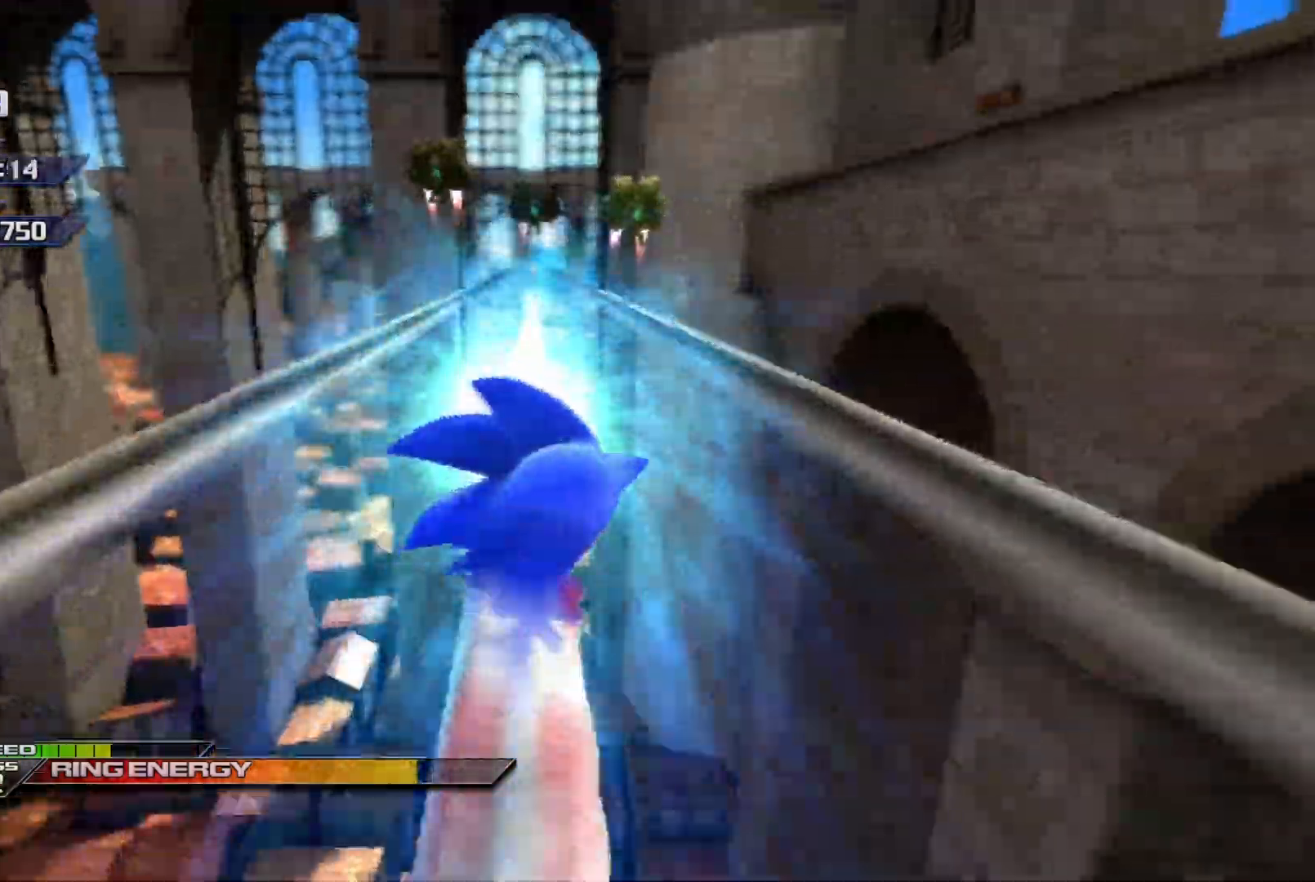
{"buttons": ["X"], "left_stick": "center", "events": [[233, "L1", "down"], [350, "L1", "up"]]}
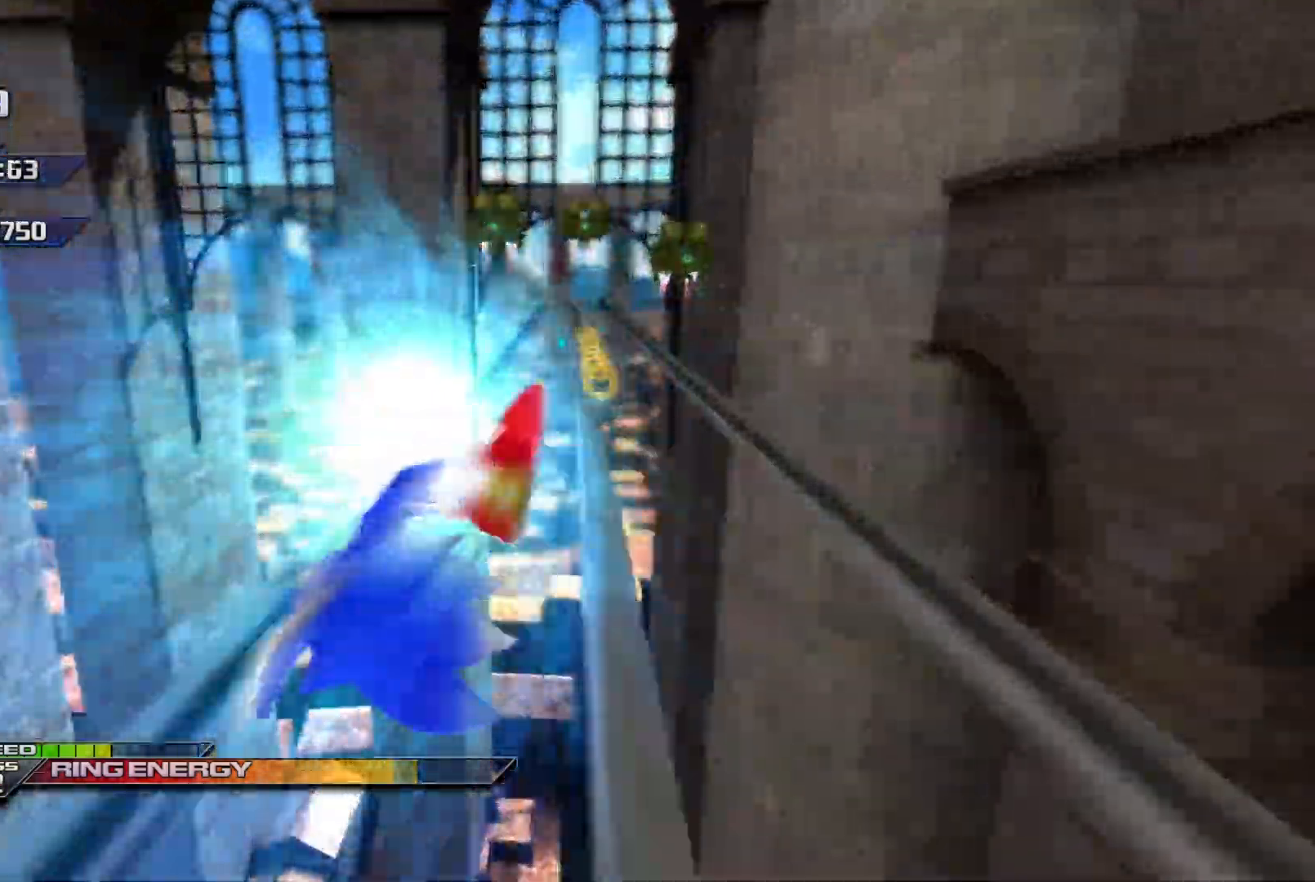
{"buttons": ["X"], "left_stick": "center", "events": [[383, "R1", "down"], [483, "R1", "up"]]}
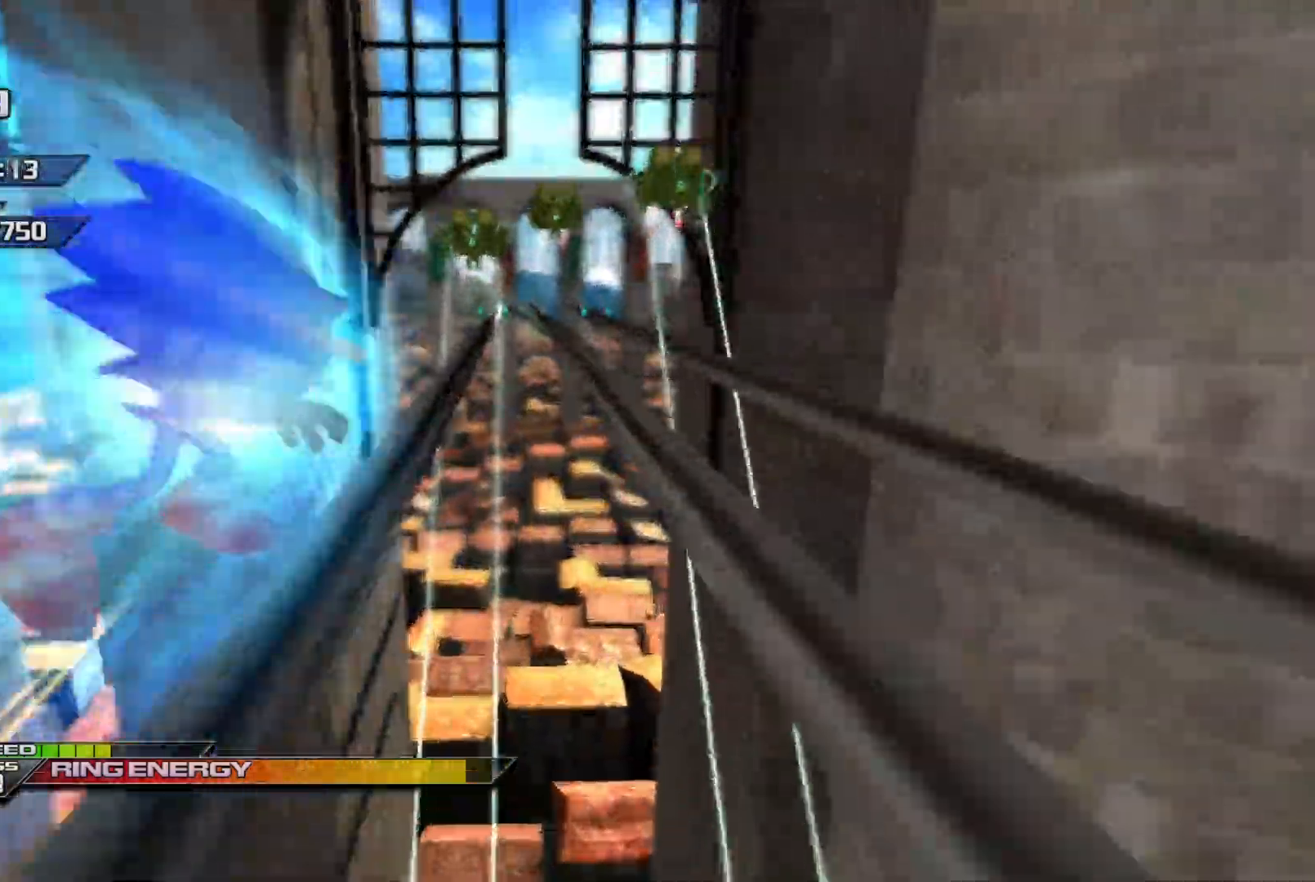
{"buttons": ["X"], "left_stick": "center", "events": []}
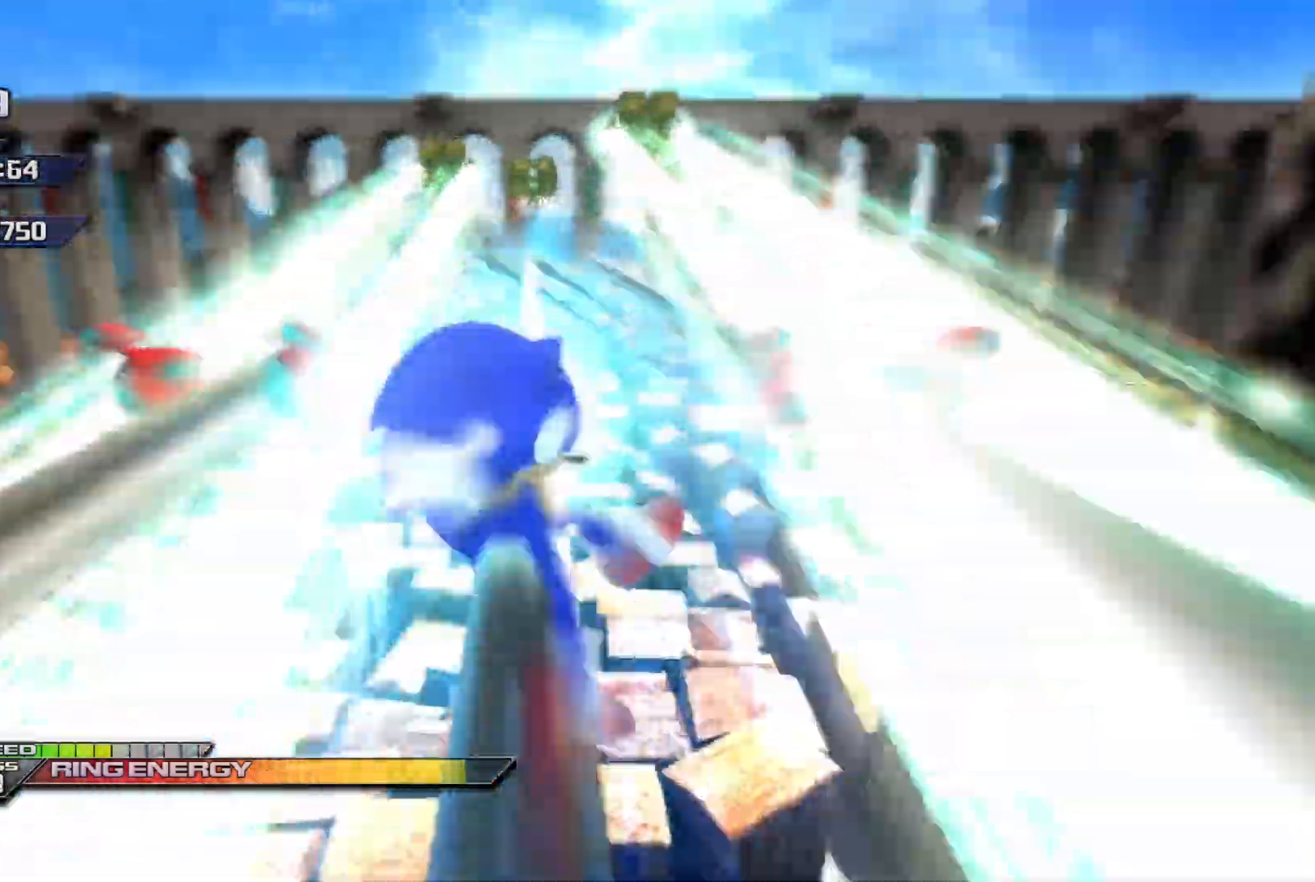
{"buttons": ["X"], "left_stick": "center", "events": []}
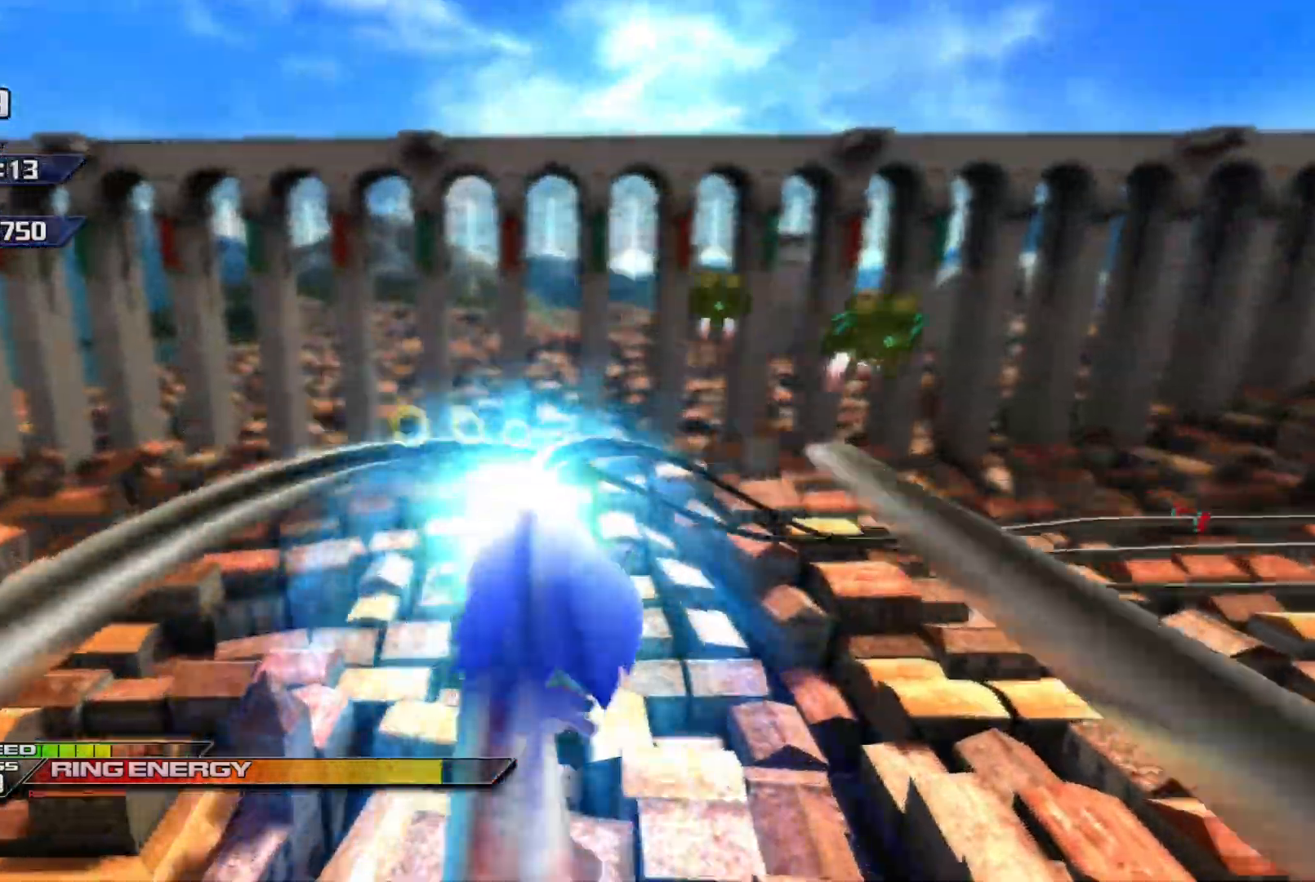
{"buttons": ["X"], "left_stick": "center", "events": []}
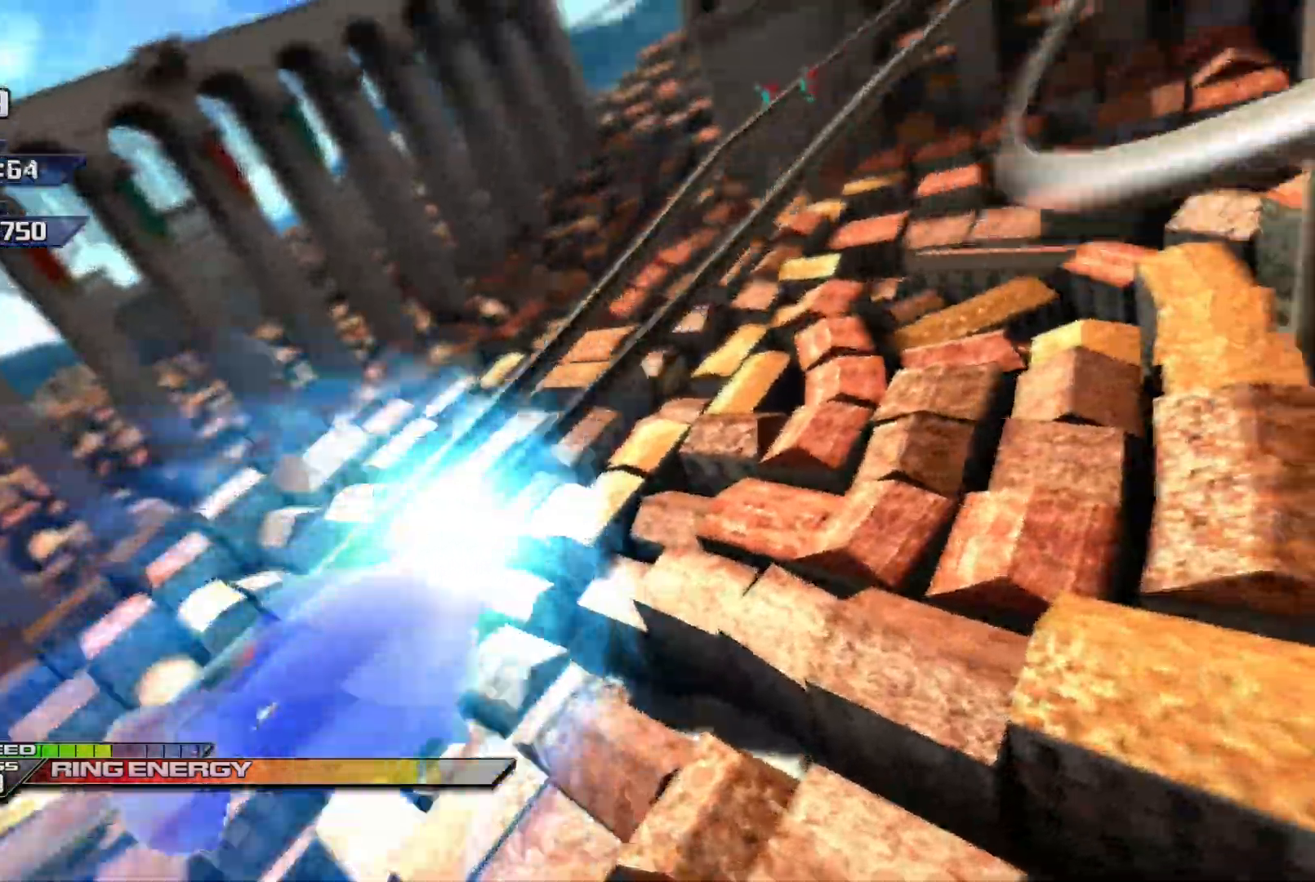
{"buttons": ["X"], "left_stick": "center", "events": []}
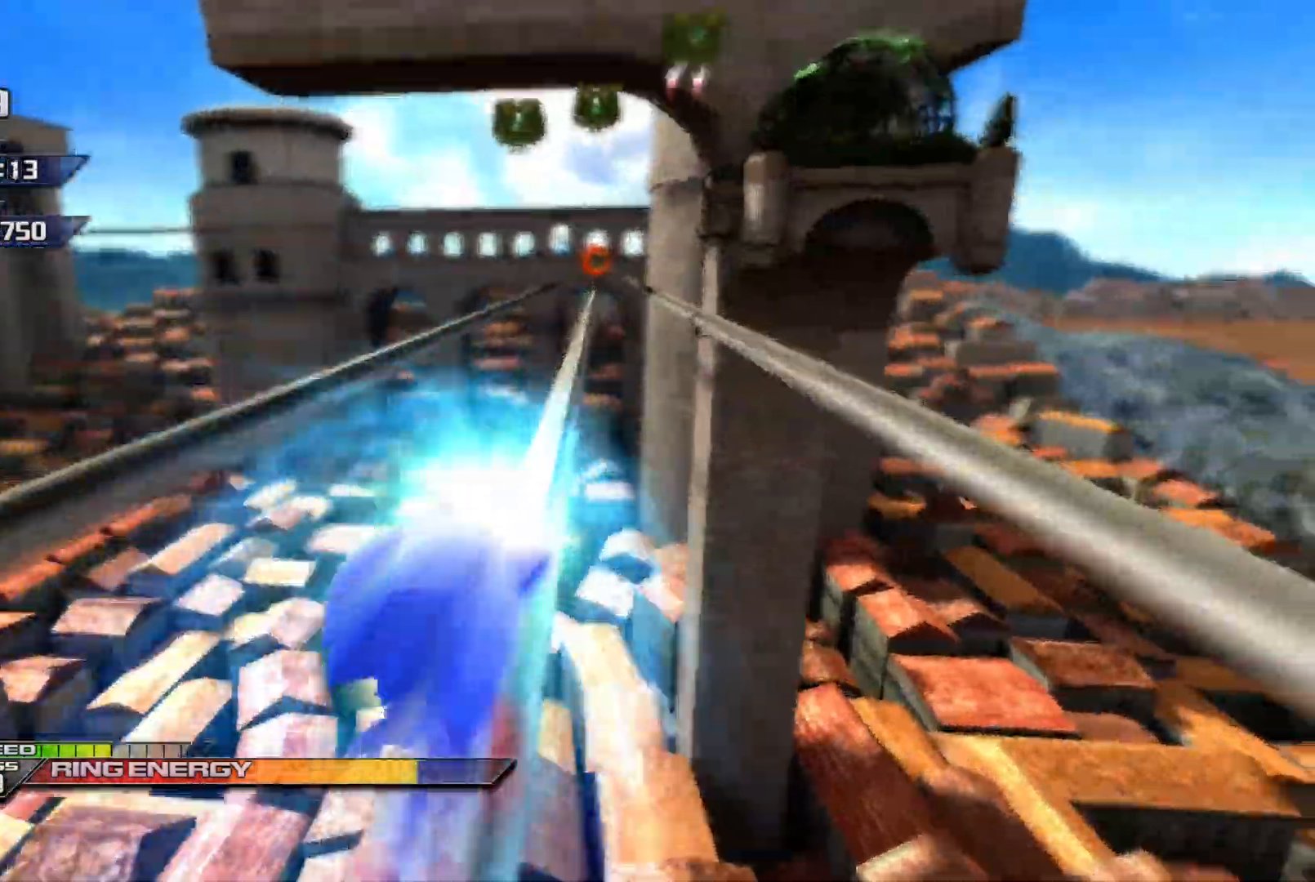
{"buttons": ["X"], "left_stick": "center", "events": []}
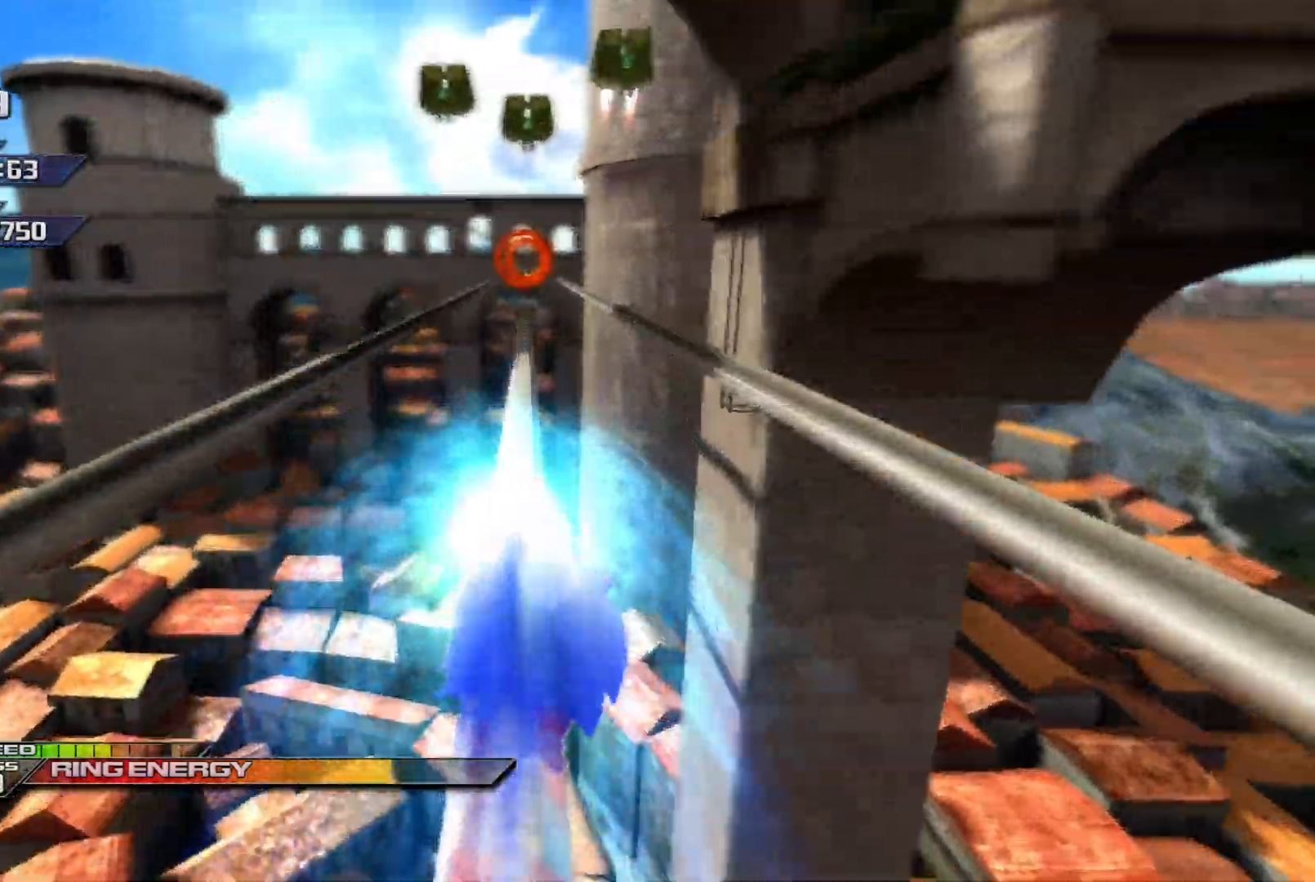
{"buttons": ["X"], "left_stick": "center", "events": [[117, "A", "down"], [317, "A", "up"]]}
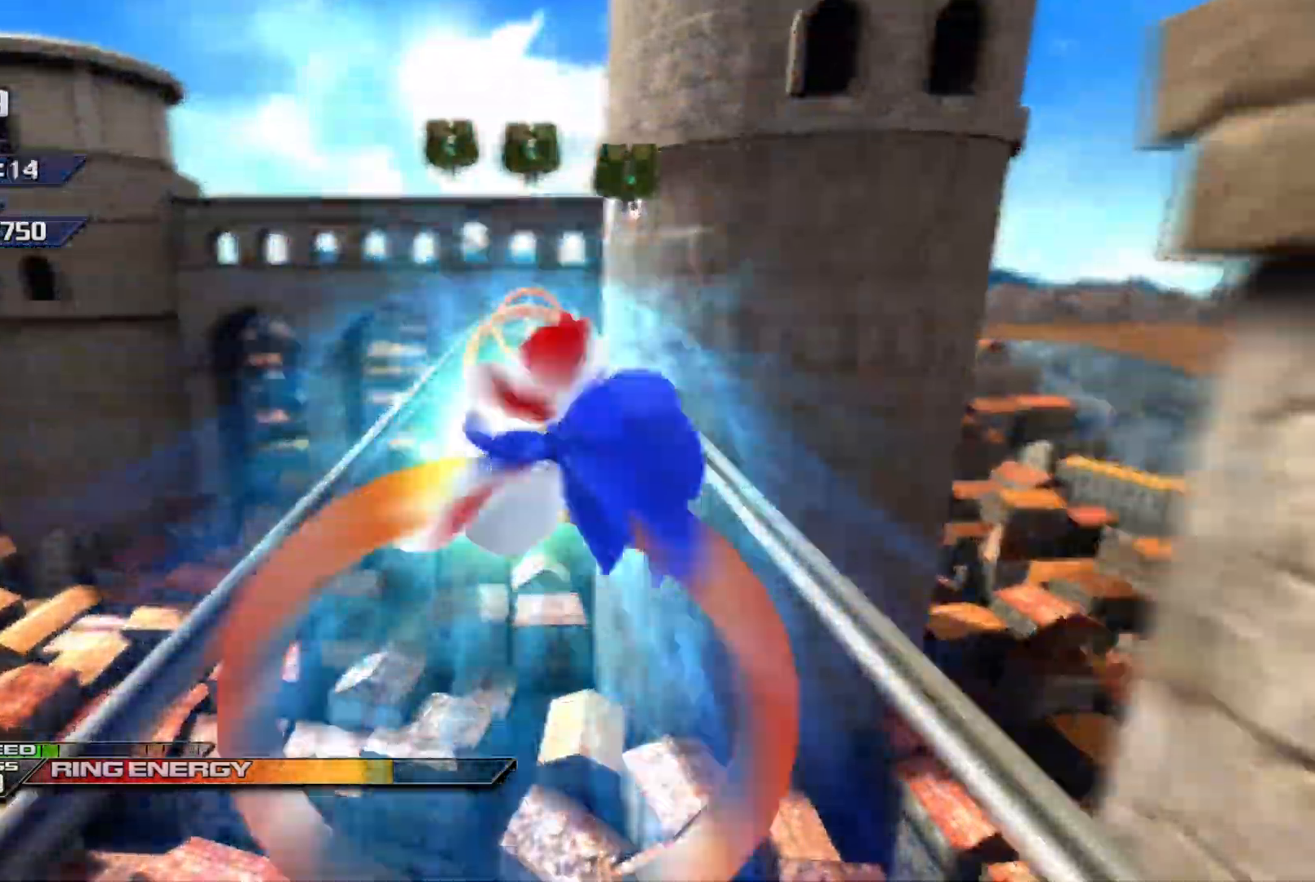
{"buttons": ["X"], "left_stick": "center", "events": []}